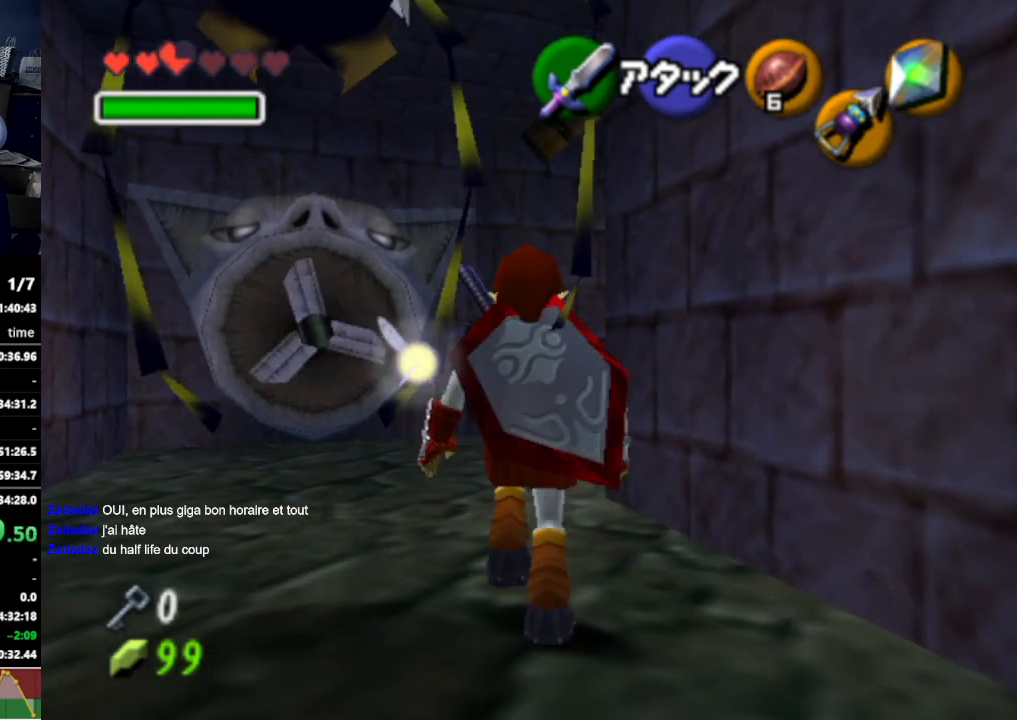
Gameplay with a controller (Nintendo layout); each line is a JSON object with the inputs held at the frame after it. "events" lists button and stick changes between this image and that frame as [ms after this image, input, new state], when the widget could be followed in between. Not read: L3 R3.
{"buttons": [], "left_stick": "up", "right_stick": "center", "events": [[67, "A", "up"]]}
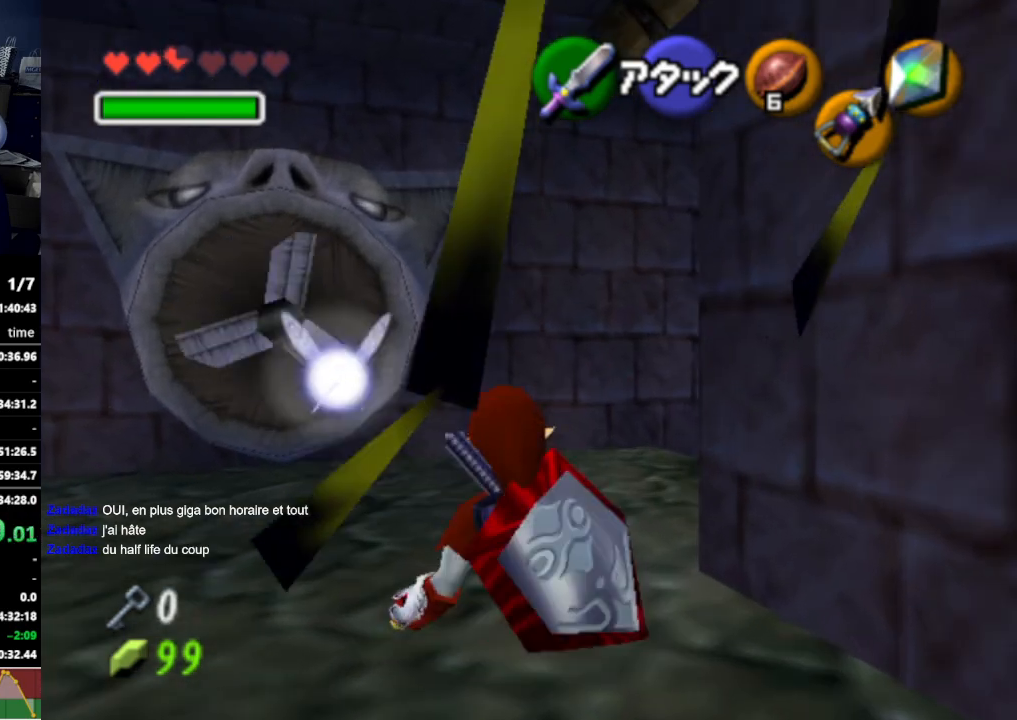
{"buttons": [], "left_stick": "up-right", "right_stick": "center", "events": [[200, "left_stick", "up-right"]]}
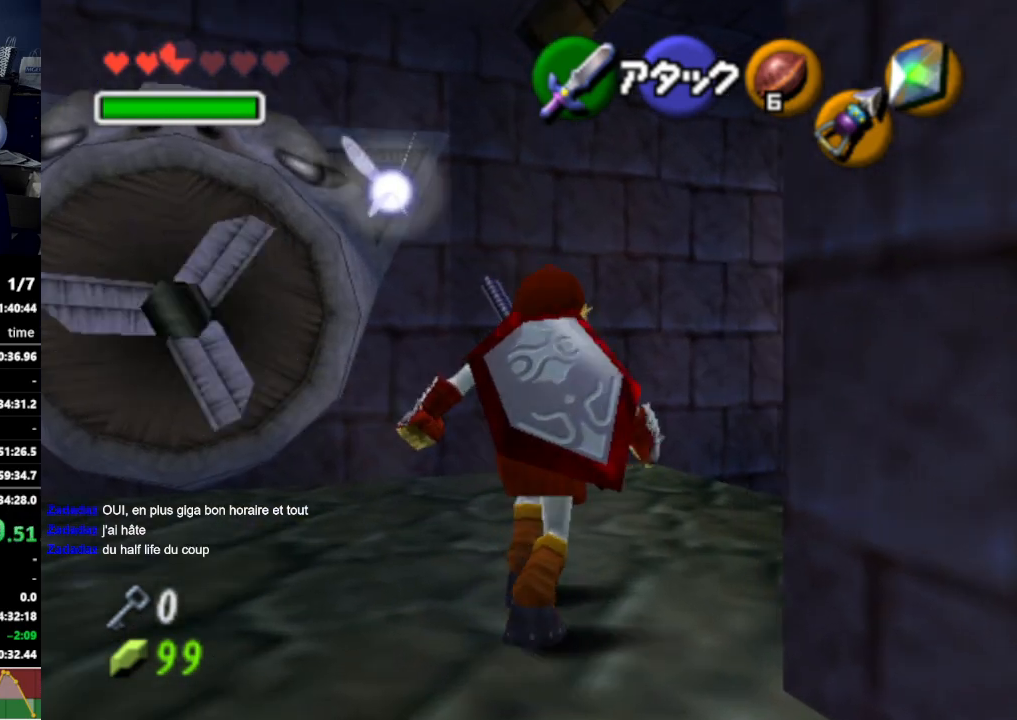
{"buttons": ["Z"], "left_stick": "center", "right_stick": "center", "events": [[133, "Z", "down"], [500, "left_stick", "center"]]}
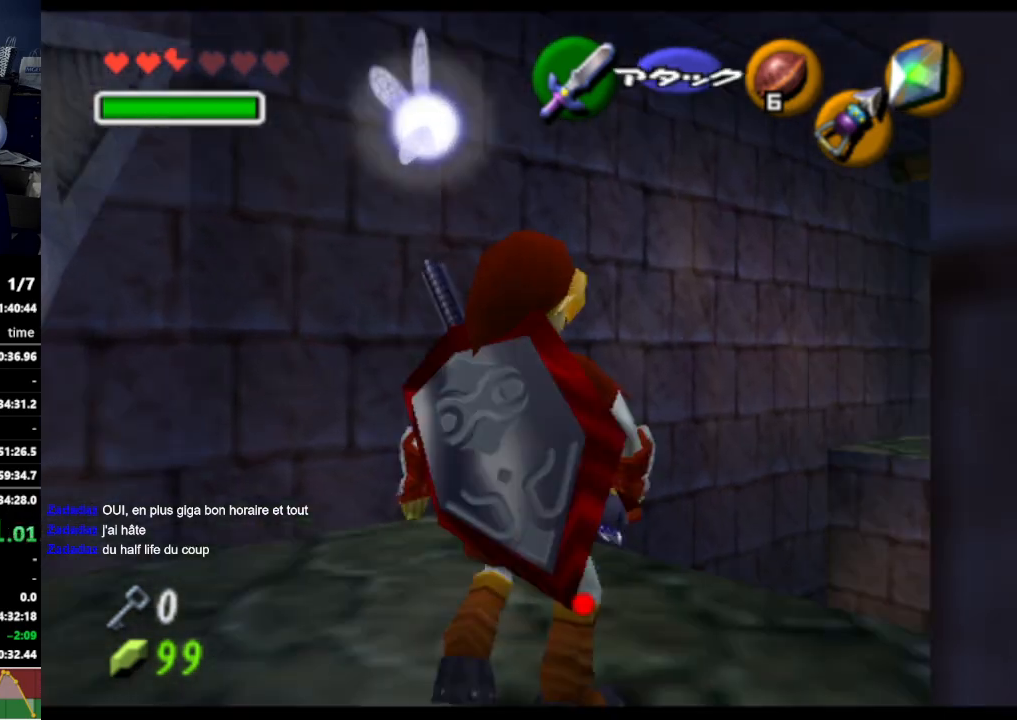
{"buttons": ["Z"], "left_stick": "down-right", "right_stick": "center", "events": [[400, "left_stick", "down-right"]]}
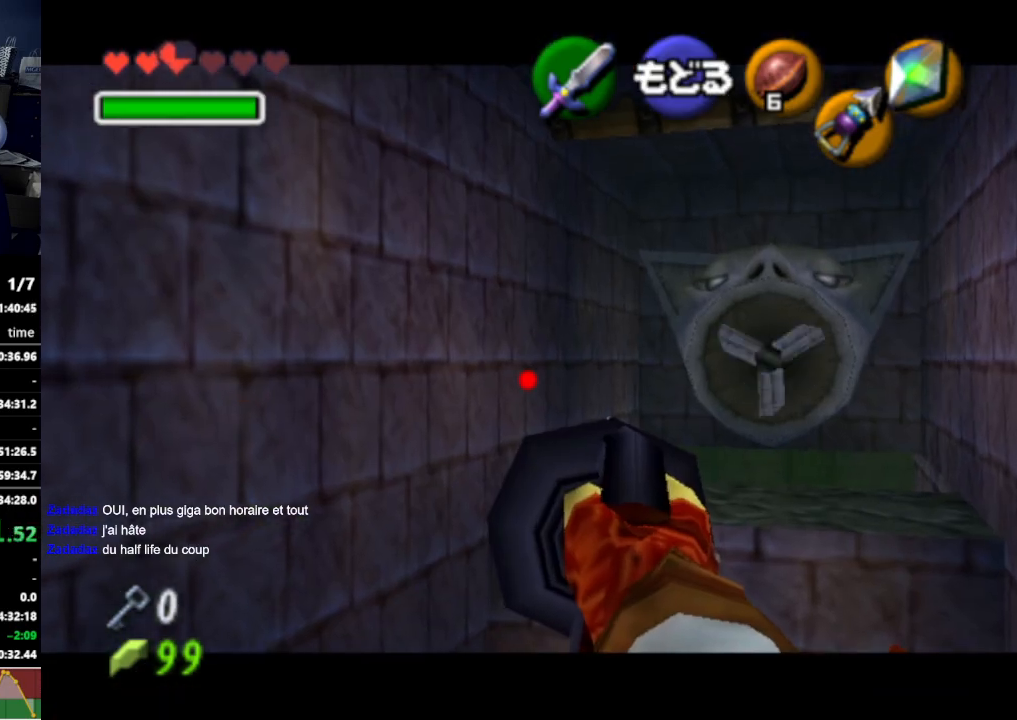
{"buttons": ["Z"], "left_stick": "center", "right_stick": "center", "events": [[400, "left_stick", "center"]]}
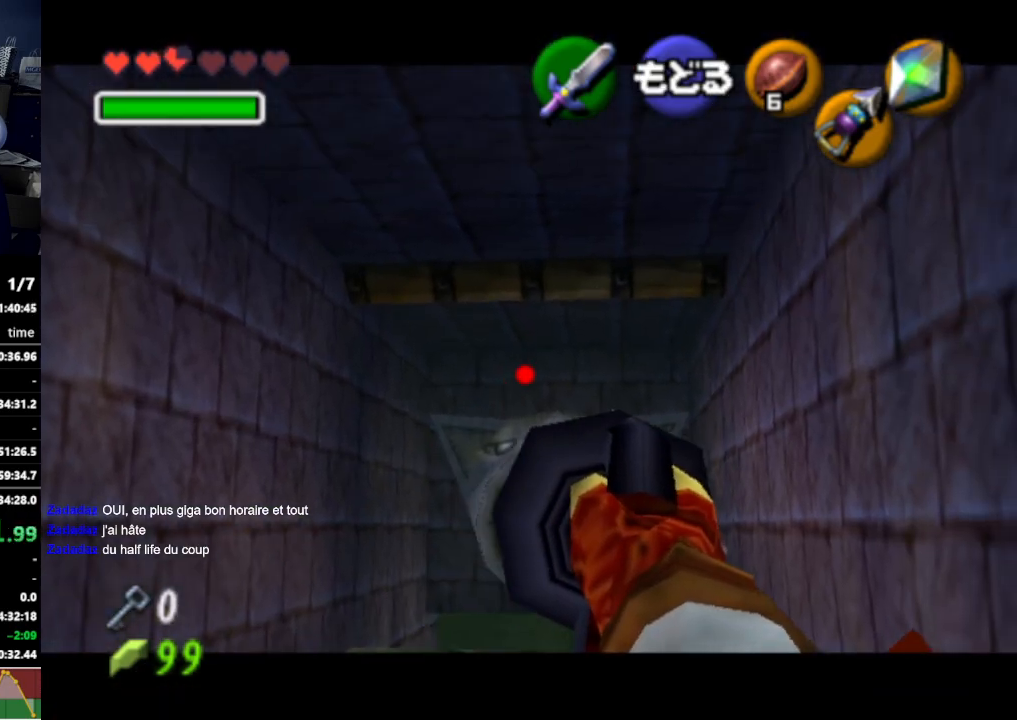
{"buttons": ["Z"], "left_stick": "down", "right_stick": "center", "events": [[233, "left_stick", "down"]]}
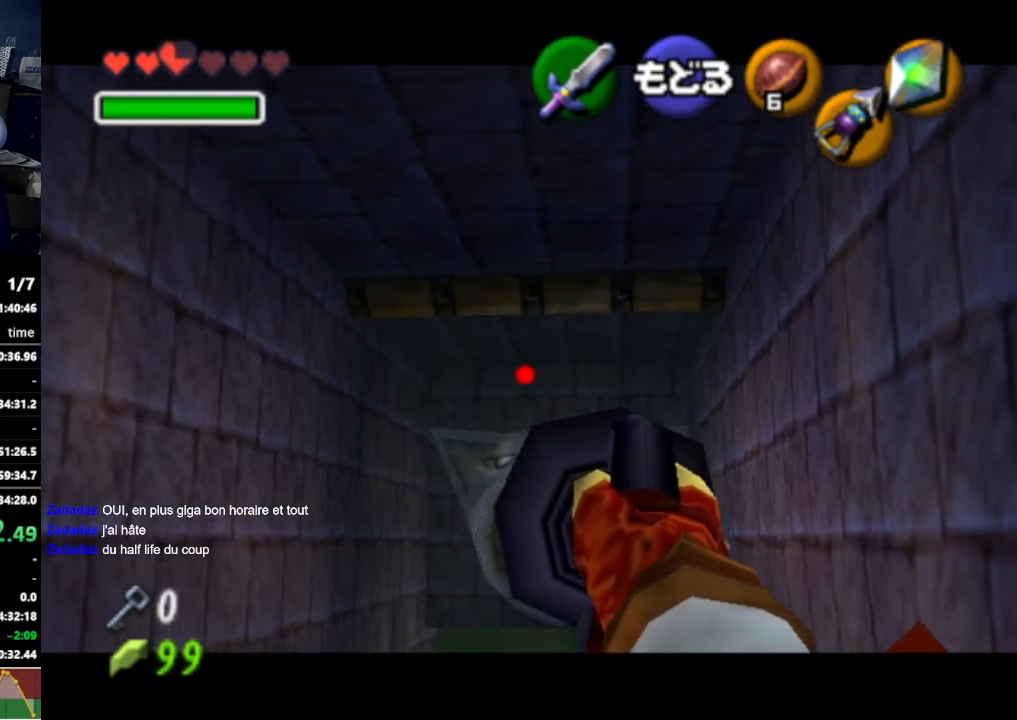
{"buttons": [], "left_stick": "center", "right_stick": "center", "events": [[433, "Z", "up"], [467, "left_stick", "center"]]}
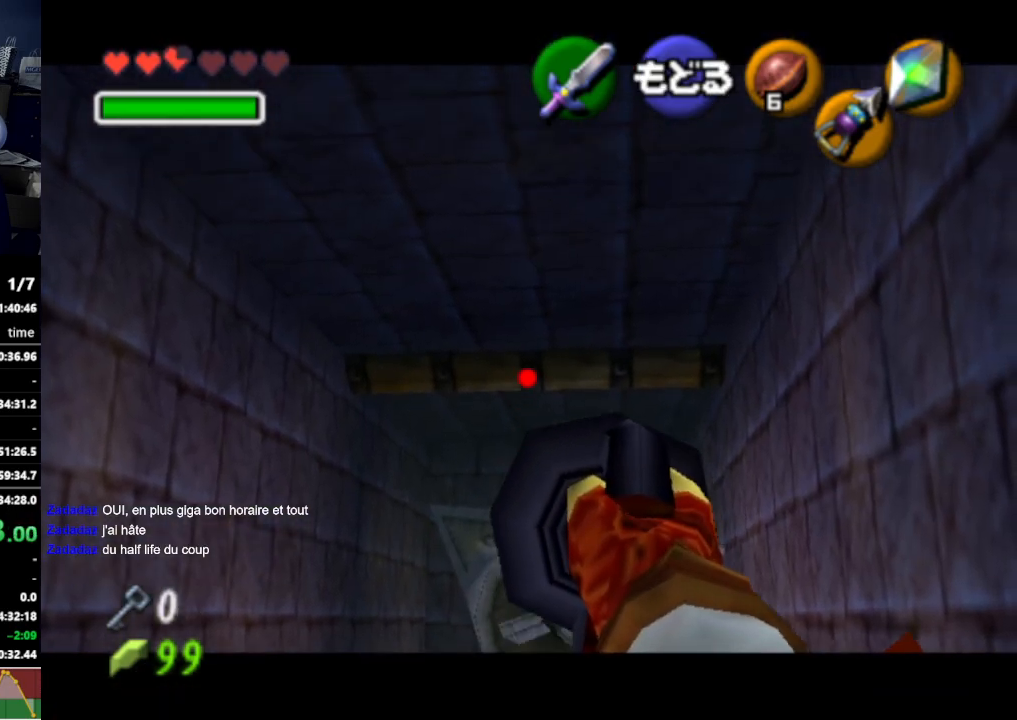
{"buttons": [], "left_stick": "up", "right_stick": "center", "events": [[400, "left_stick", "up"]]}
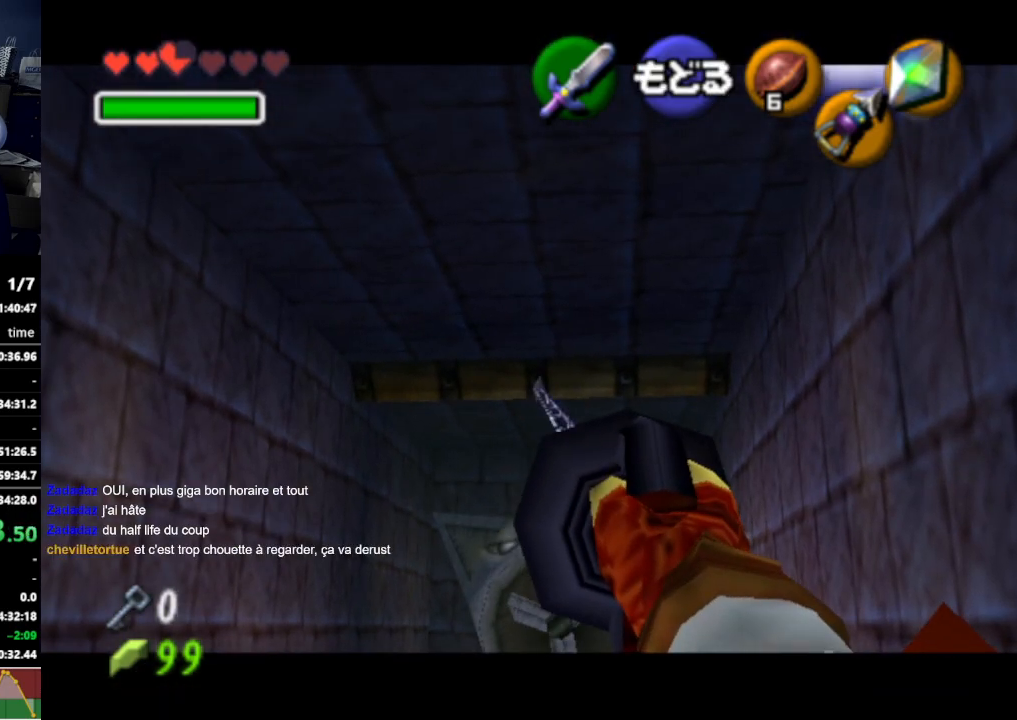
{"buttons": [], "left_stick": "up", "right_stick": "center", "events": []}
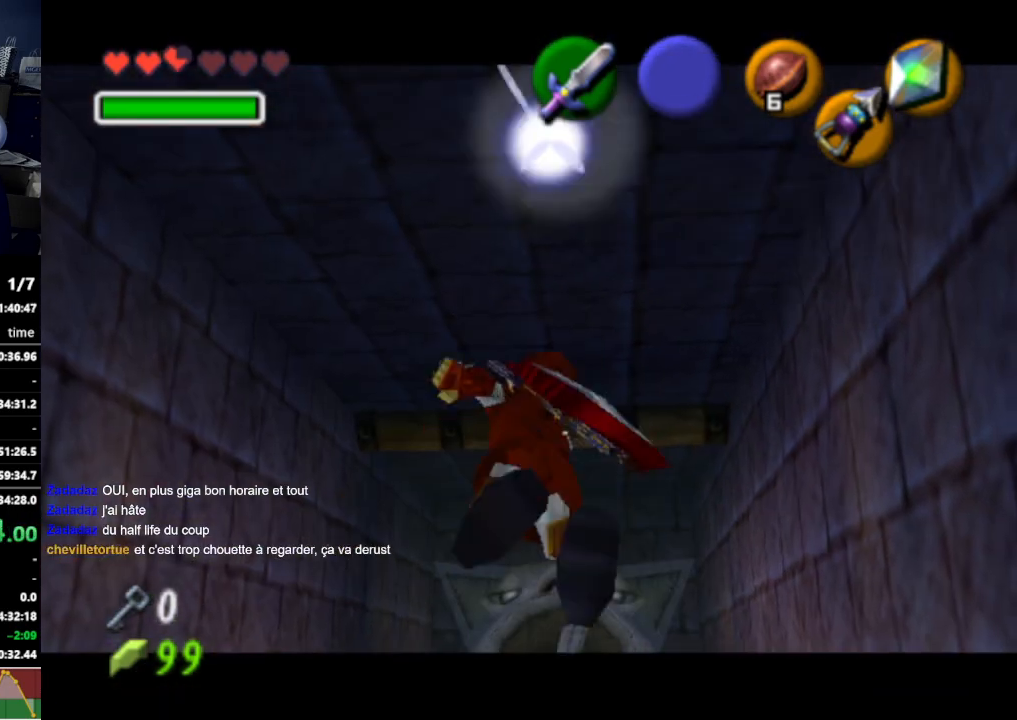
{"buttons": [], "left_stick": "up", "right_stick": "center", "events": [[233, "A", "down"], [333, "A", "up"], [400, "A", "down"], [467, "A", "up"]]}
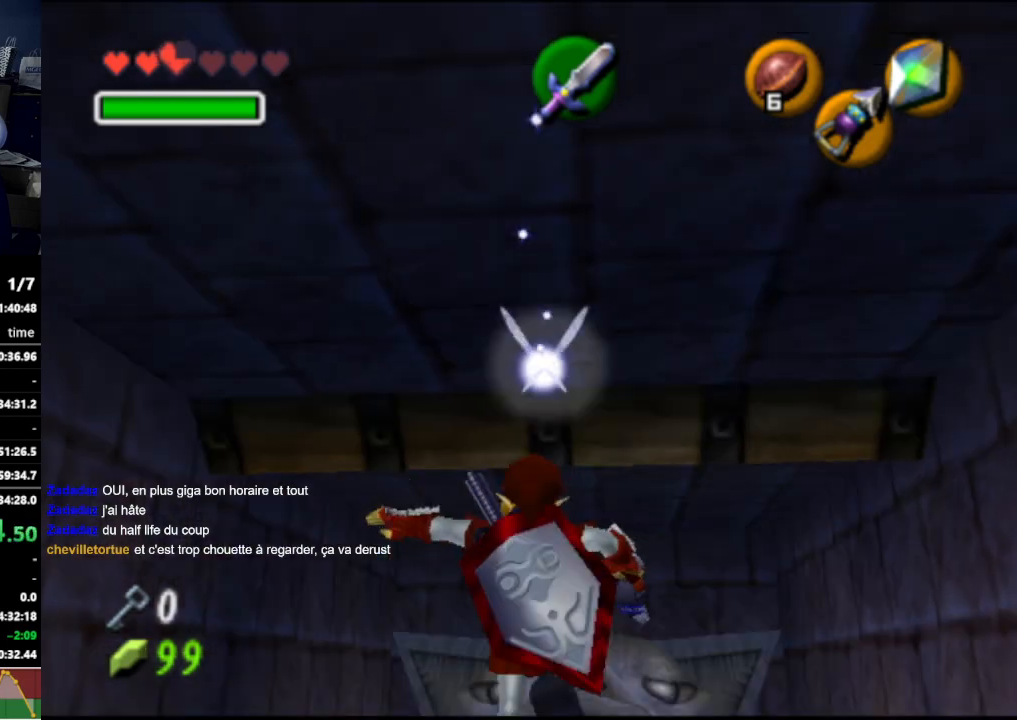
{"buttons": ["A"], "left_stick": "up", "right_stick": "center", "events": [[67, "A", "down"], [167, "A", "up"], [233, "A", "down"], [333, "A", "up"], [433, "A", "down"]]}
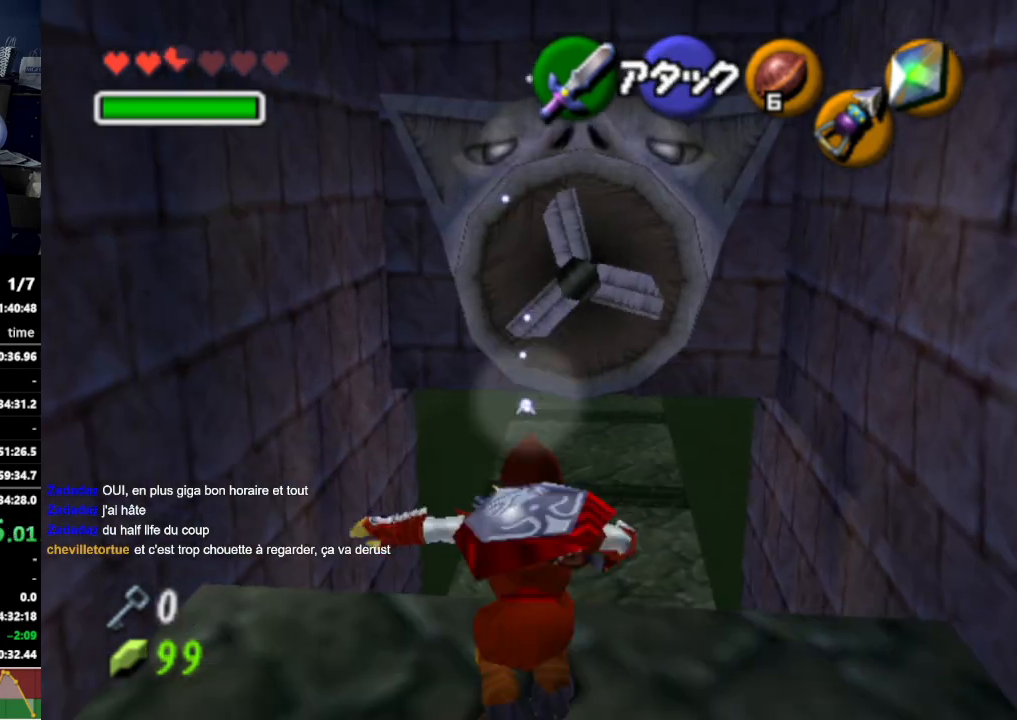
{"buttons": [], "left_stick": "up", "right_stick": "center", "events": [[33, "A", "up"]]}
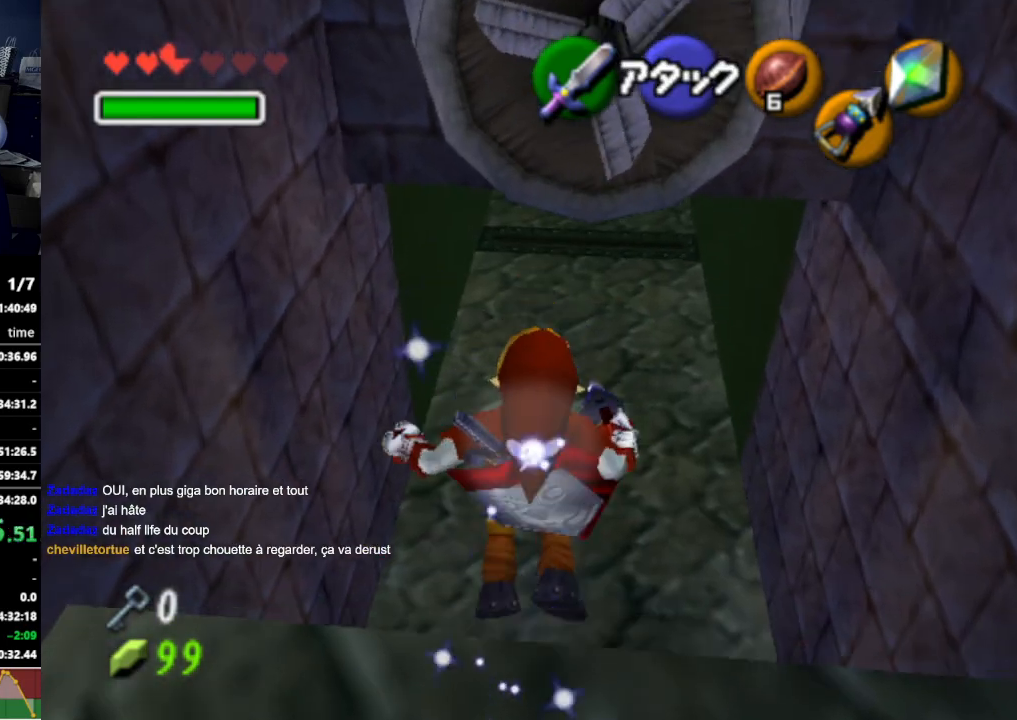
{"buttons": [], "left_stick": "up", "right_stick": "center", "events": [[367, "A", "down"], [500, "A", "up"]]}
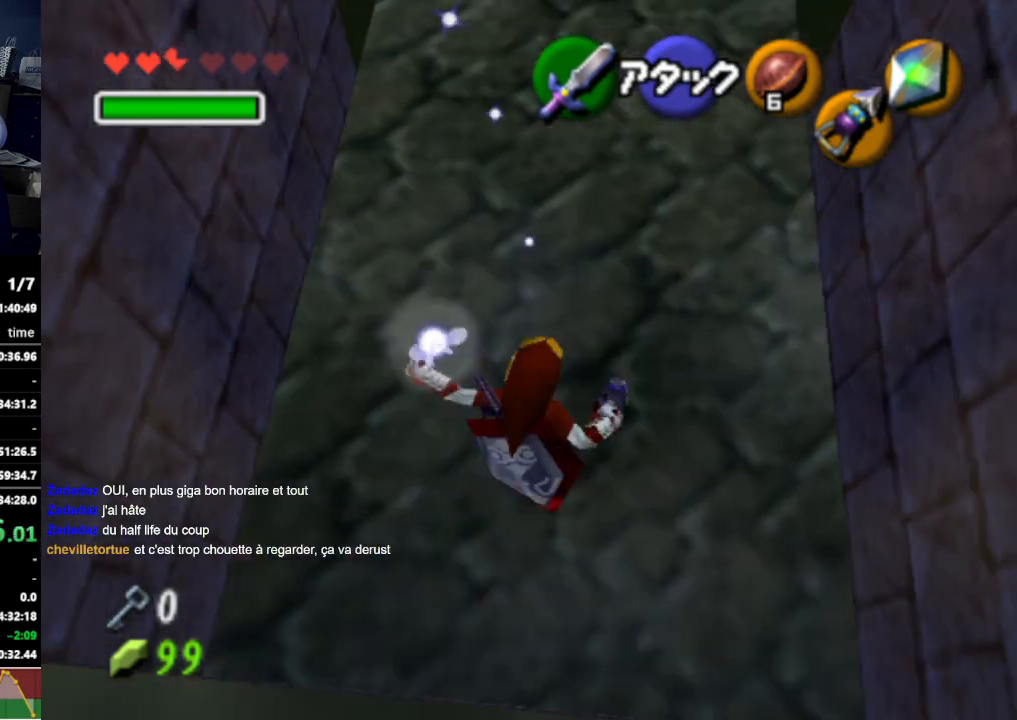
{"buttons": [], "left_stick": "up", "right_stick": "center", "events": [[100, "A", "down"], [167, "A", "up"]]}
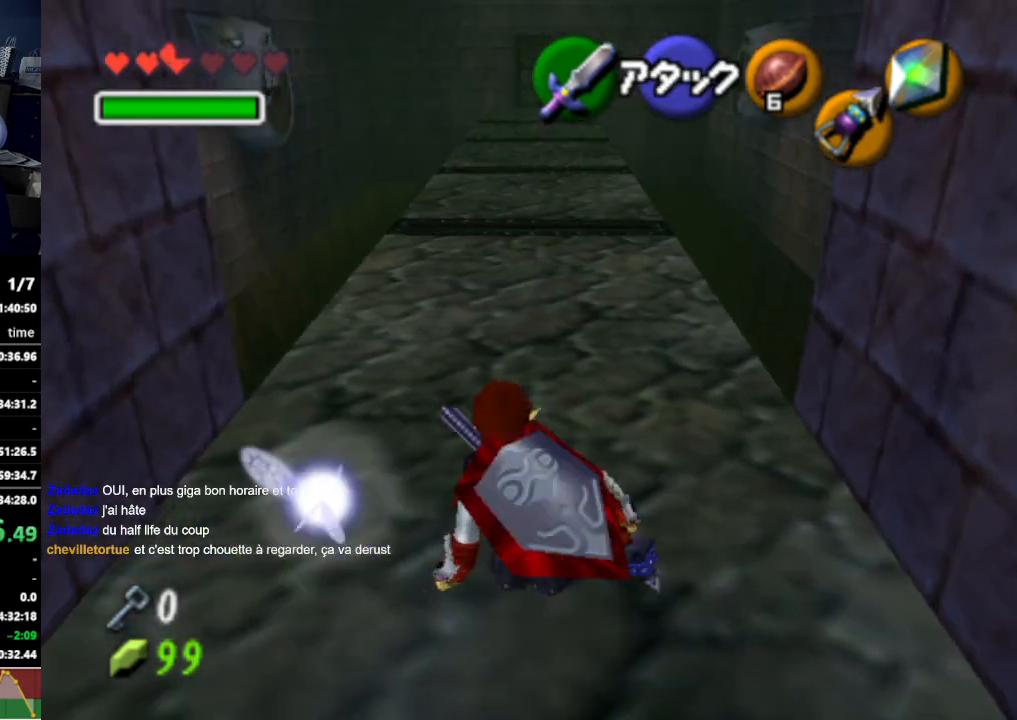
{"buttons": ["A"], "left_stick": "up", "right_stick": "center", "events": [[400, "A", "down"]]}
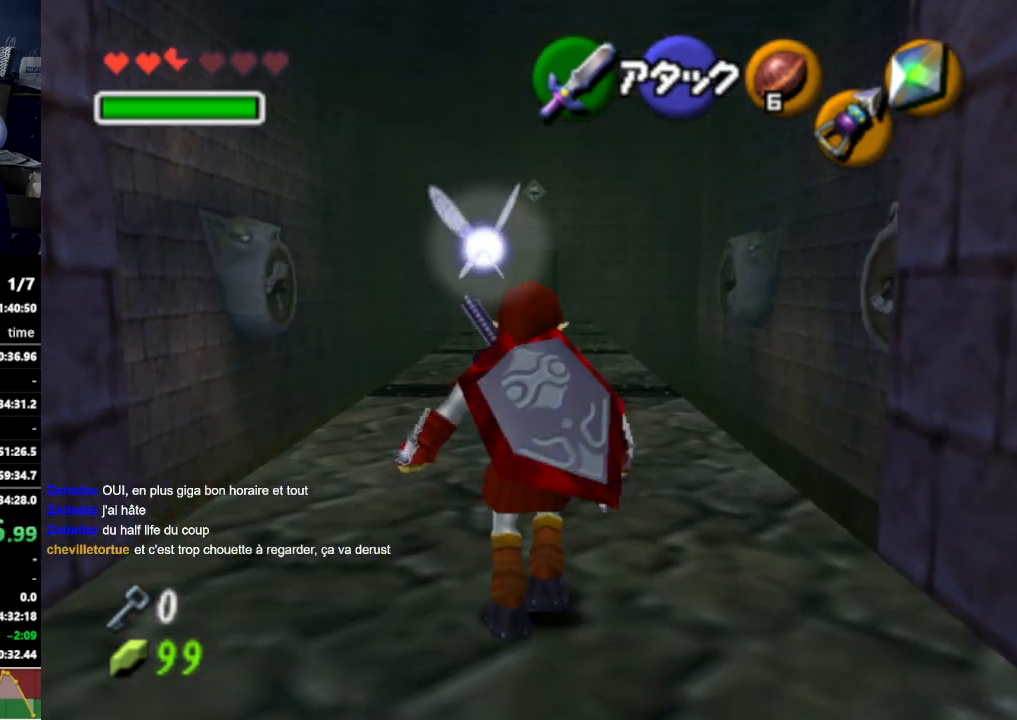
{"buttons": [], "left_stick": "up", "right_stick": "center", "events": [[33, "A", "up"]]}
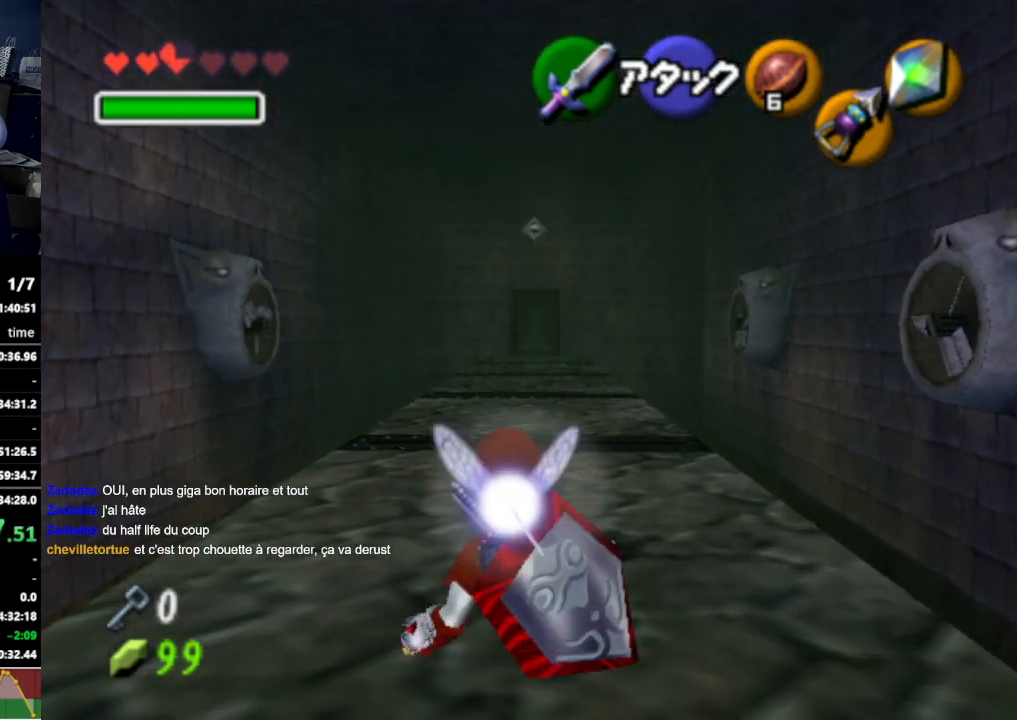
{"buttons": [], "left_stick": "down", "right_stick": "center", "events": [[400, "left_stick", "center"], [467, "left_stick", "down"]]}
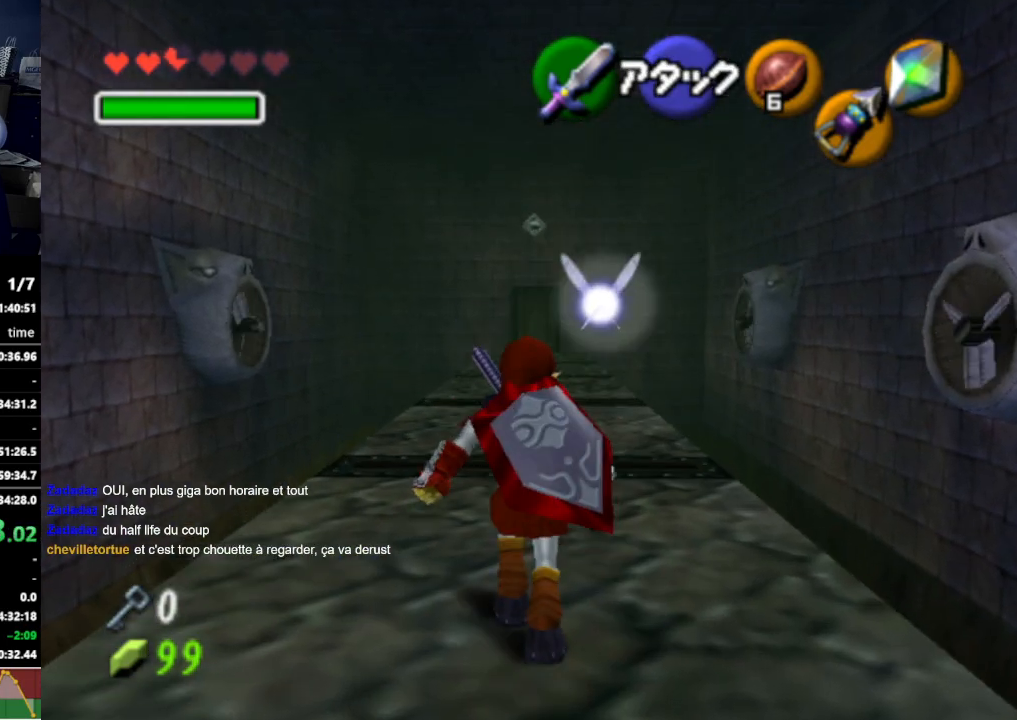
{"buttons": ["L1"], "left_stick": "down", "right_stick": "center", "events": [[100, "L1", "down"]]}
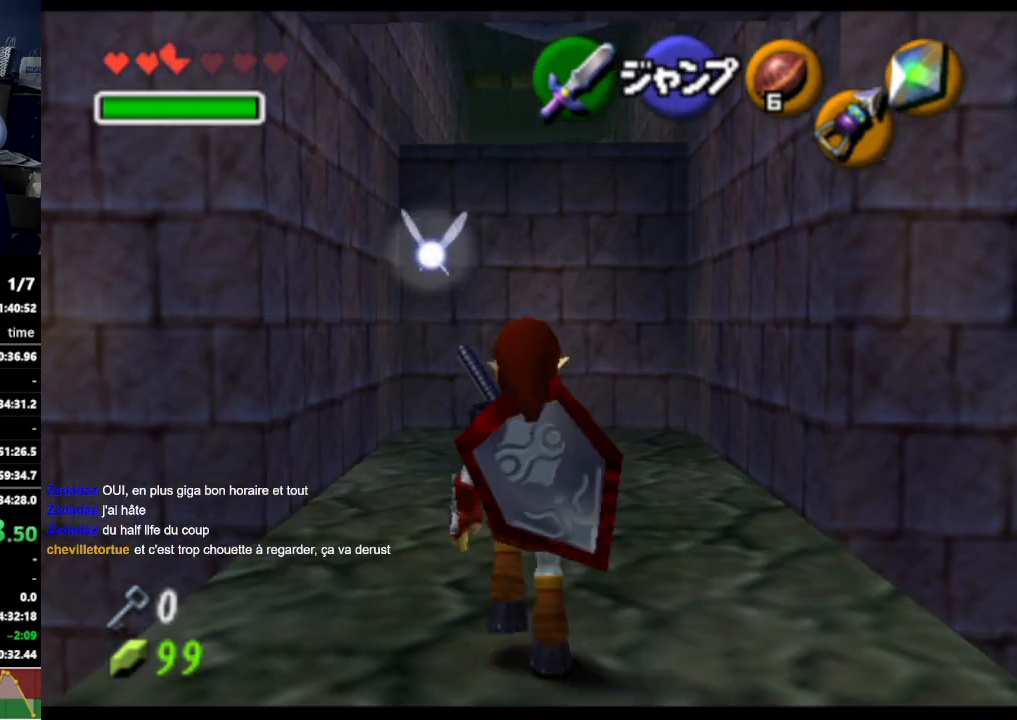
{"buttons": ["L1"], "left_stick": "down", "right_stick": "center", "events": []}
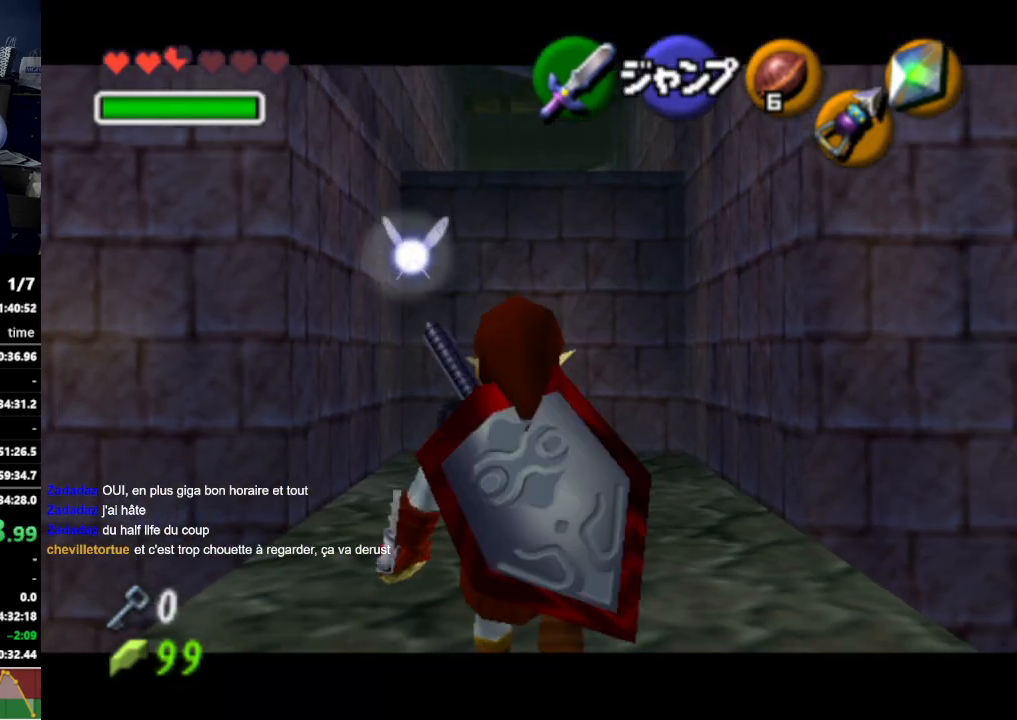
{"buttons": ["L1"], "left_stick": "down", "right_stick": "center", "events": []}
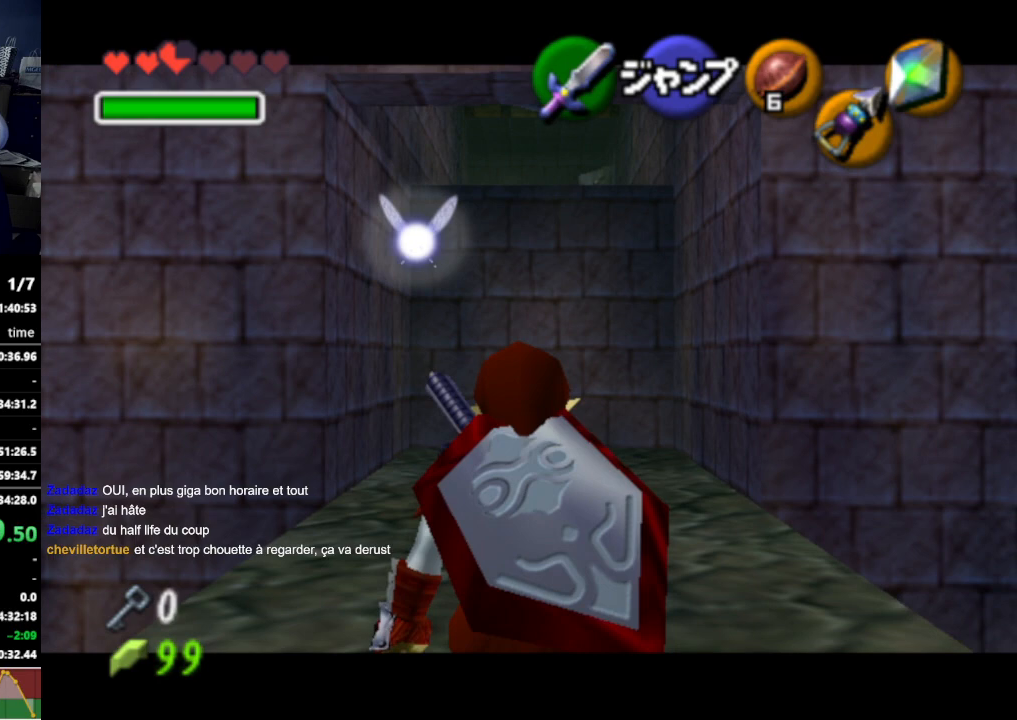
{"buttons": ["L1"], "left_stick": "down", "right_stick": "center", "events": []}
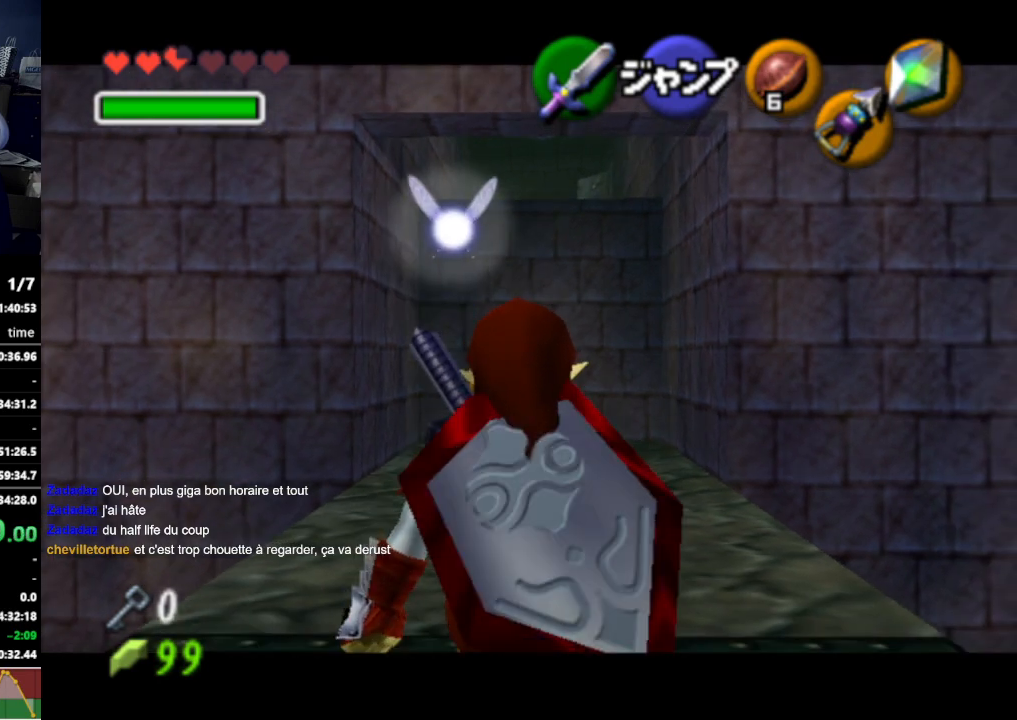
{"buttons": ["L1"], "left_stick": "down", "right_stick": "center", "events": []}
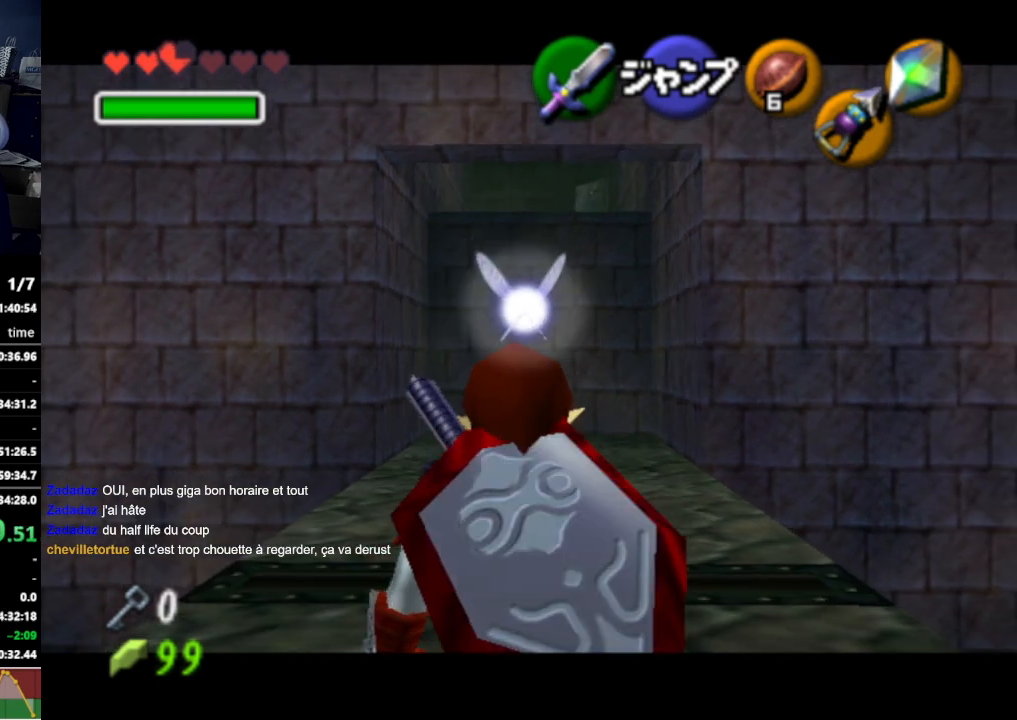
{"buttons": ["L1"], "left_stick": "down", "right_stick": "center", "events": []}
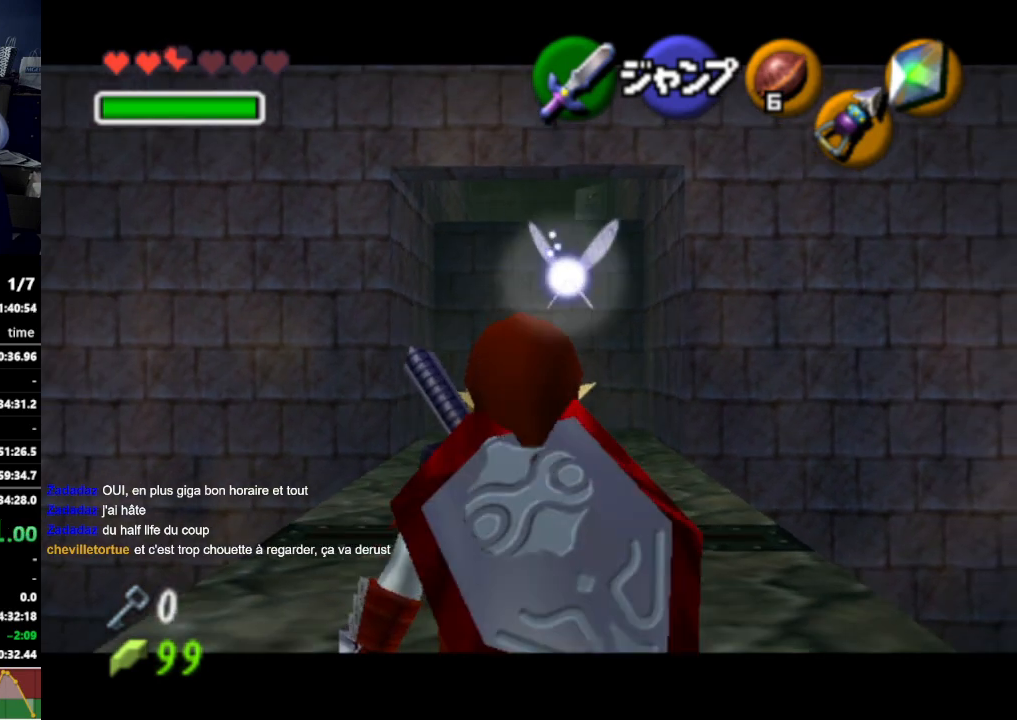
{"buttons": ["L1"], "left_stick": "down", "right_stick": "center", "events": []}
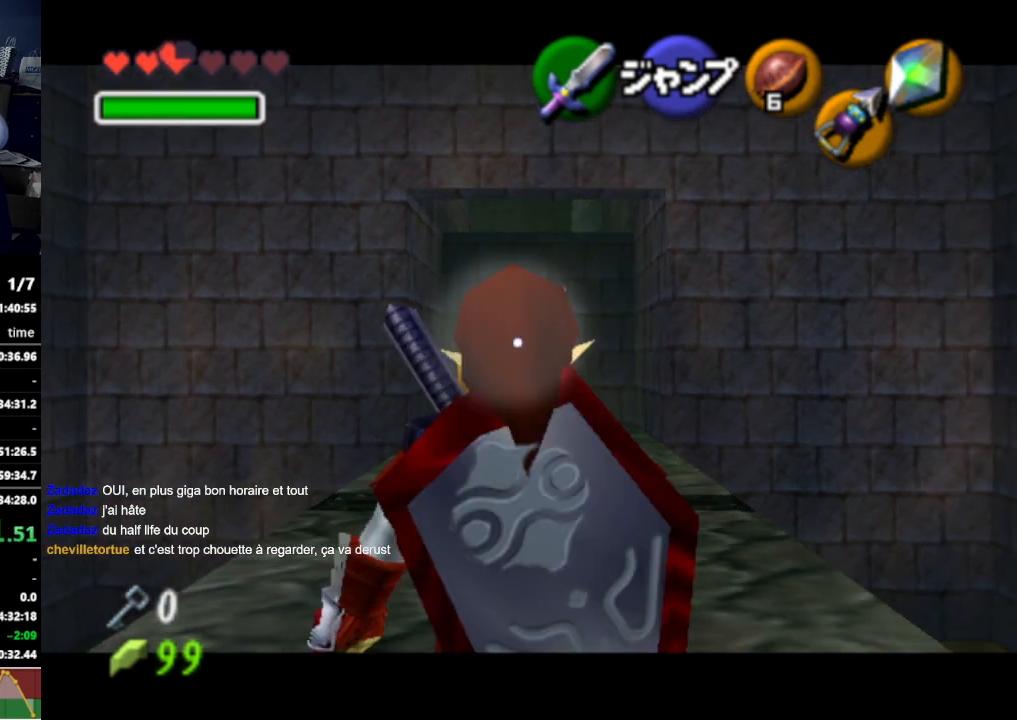
{"buttons": ["L1"], "left_stick": "down", "right_stick": "center", "events": []}
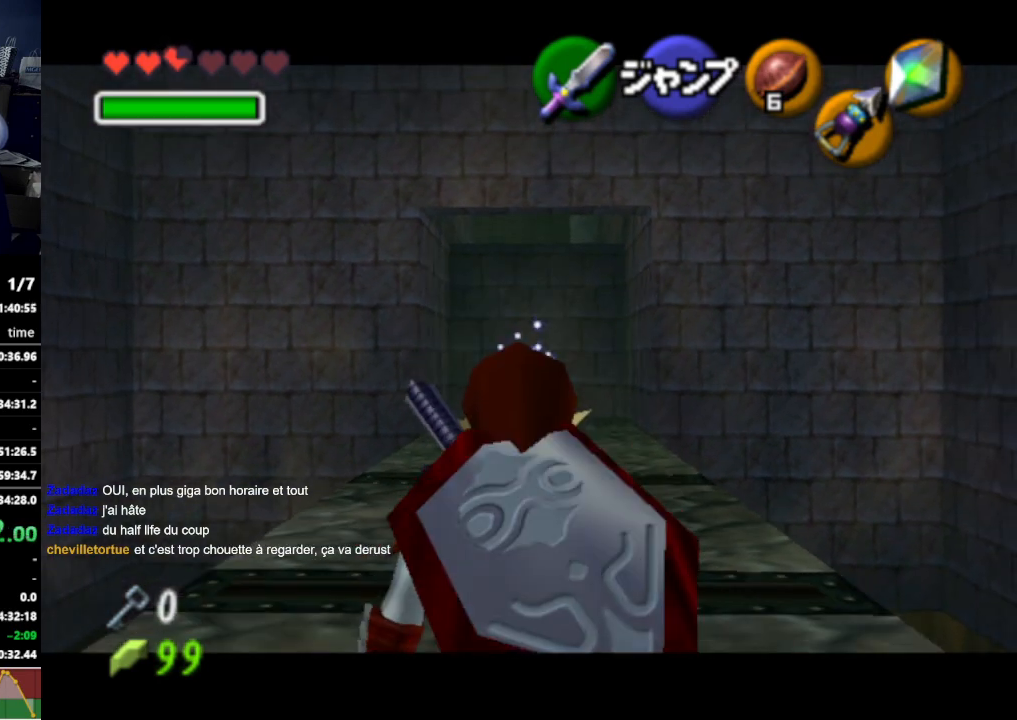
{"buttons": ["L1"], "left_stick": "down", "right_stick": "center", "events": []}
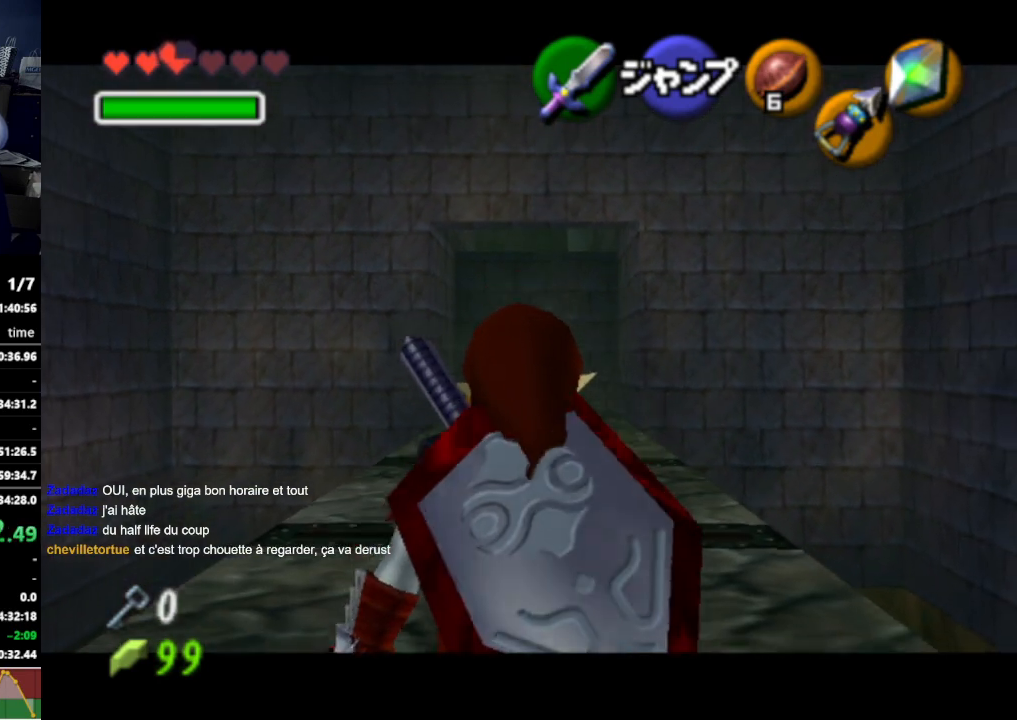
{"buttons": [], "left_stick": "center", "right_stick": "center", "events": [[267, "left_stick", "center"], [333, "L1", "up"]]}
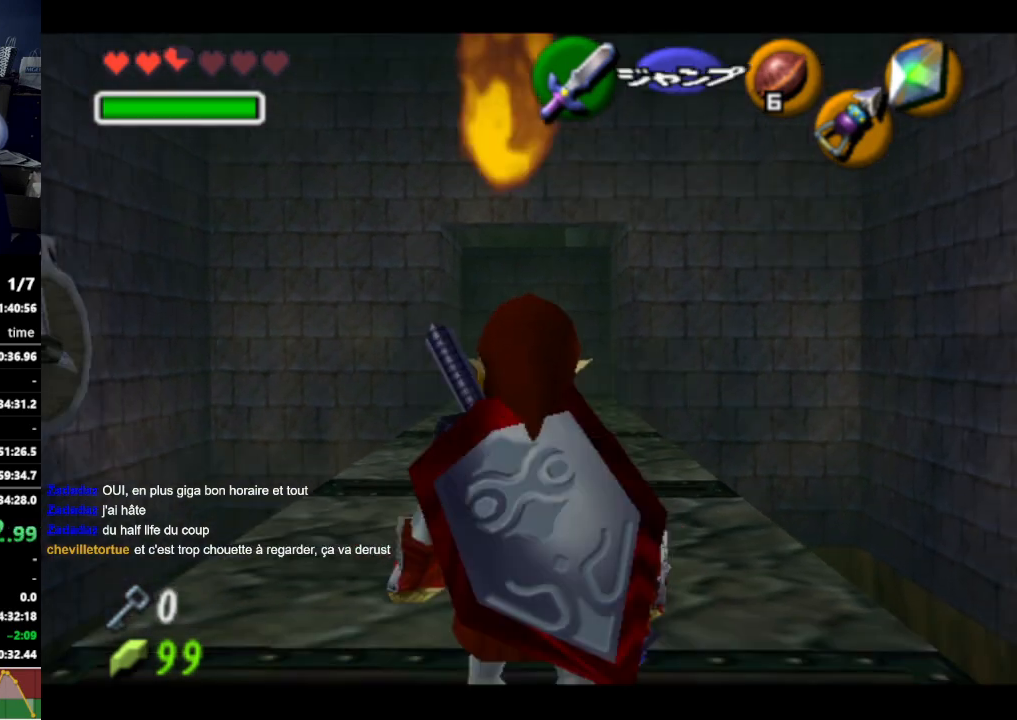
{"buttons": [], "left_stick": "right", "right_stick": "center", "events": [[400, "left_stick", "right"]]}
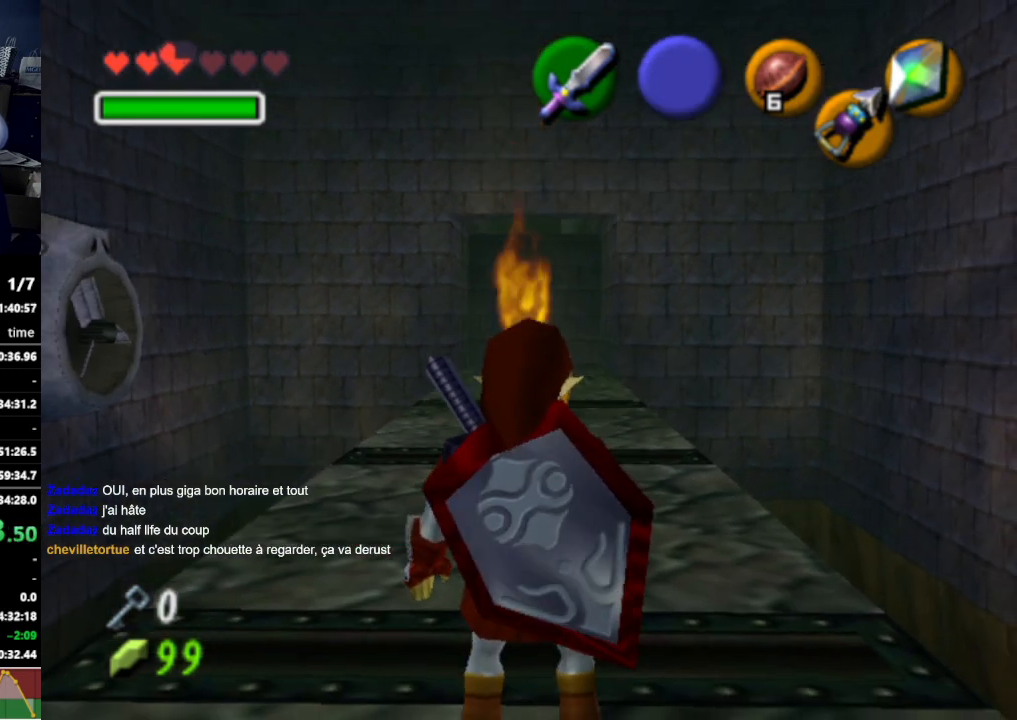
{"buttons": ["L1"], "left_stick": "center", "right_stick": "center", "events": [[33, "L1", "down"], [33, "left_stick", "center"], [133, "START", "down"], [300, "START", "up"]]}
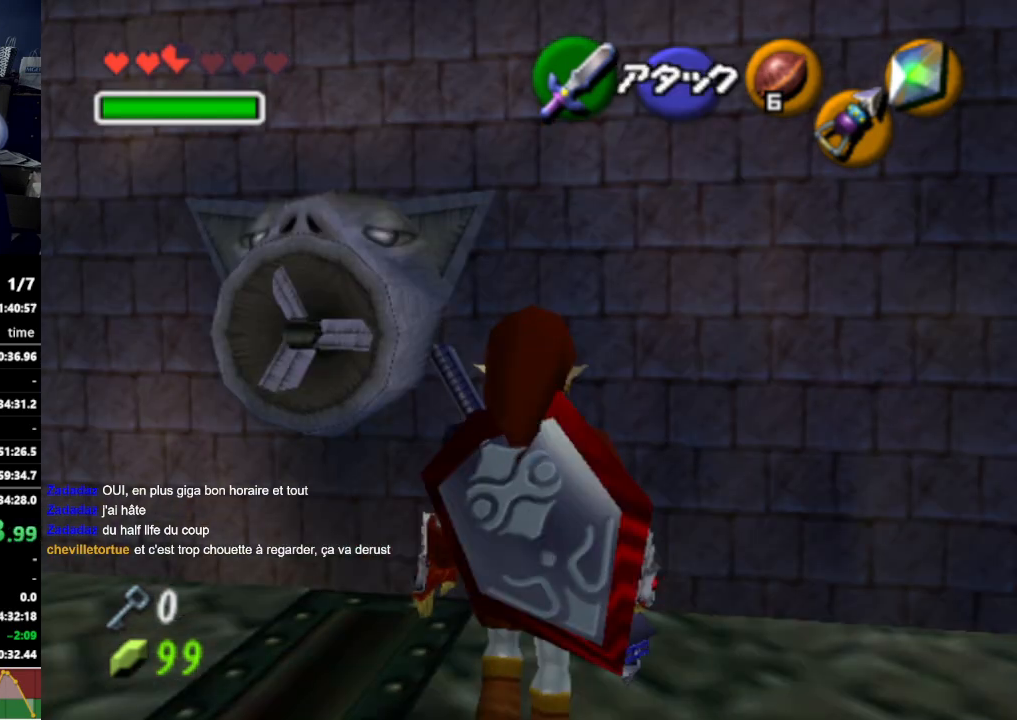
{"buttons": [], "left_stick": "center", "right_stick": "center", "events": [[133, "L1", "up"]]}